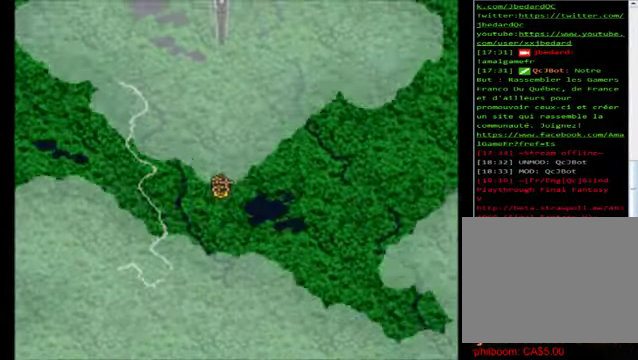
Gameplay with a controller (Xbox layout); each line is a JSON object with the inputs held at the frame after it. "events" lists button and stick changes between this image and that frame as [ms after this image, input, new state], when the widget could be followed in between. Not read: right_stick.
{"buttons": [], "left_stick": "up", "events": []}
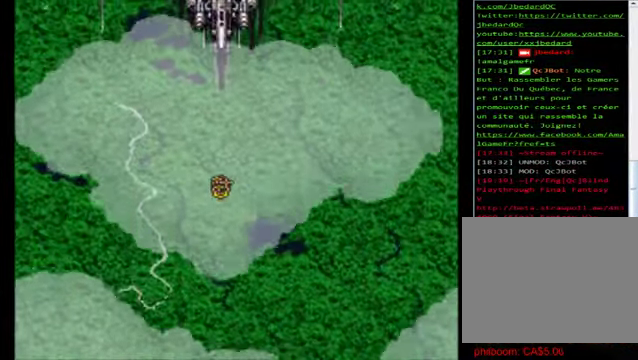
{"buttons": [], "left_stick": "up", "events": []}
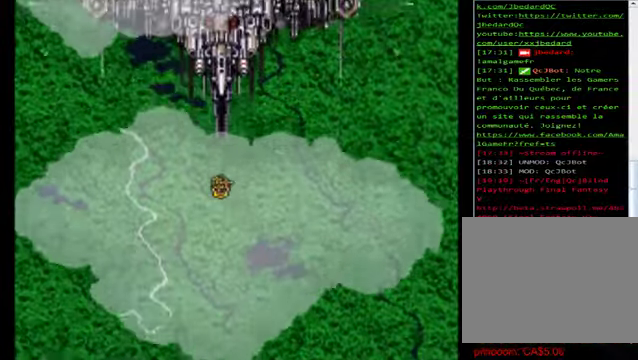
{"buttons": [], "left_stick": "up", "events": []}
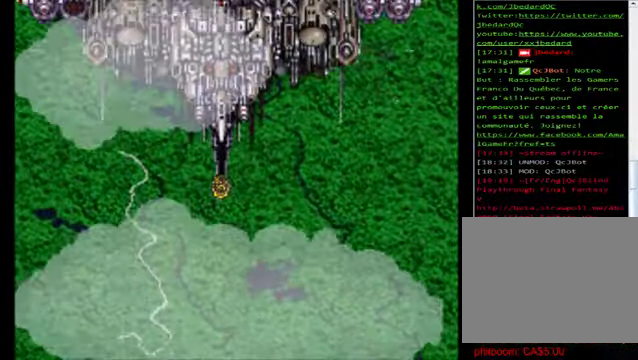
{"buttons": [], "left_stick": "up", "events": []}
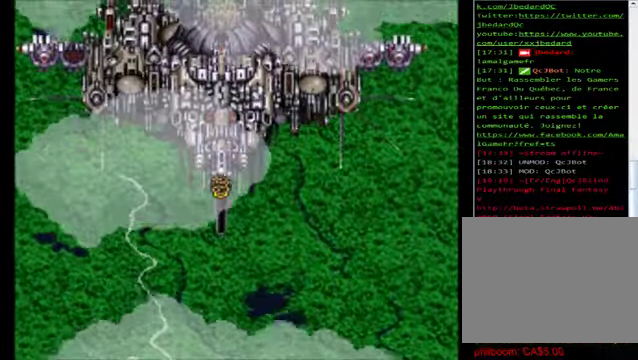
{"buttons": [], "left_stick": "up", "events": []}
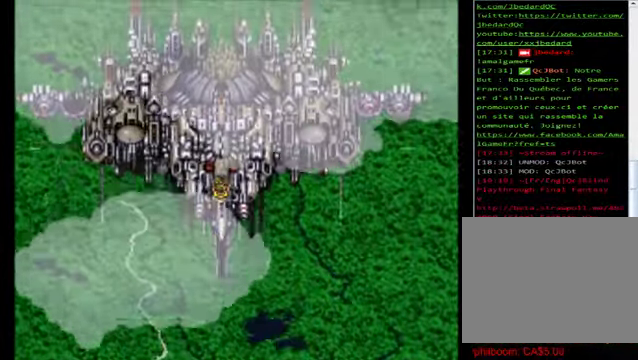
{"buttons": [], "left_stick": "up", "events": []}
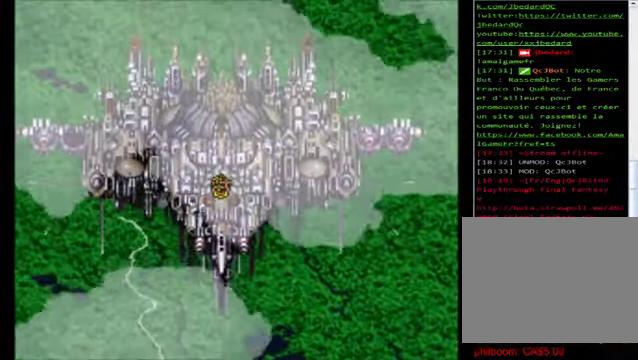
{"buttons": [], "left_stick": "right", "events": [[320, "left_stick", "right"]]}
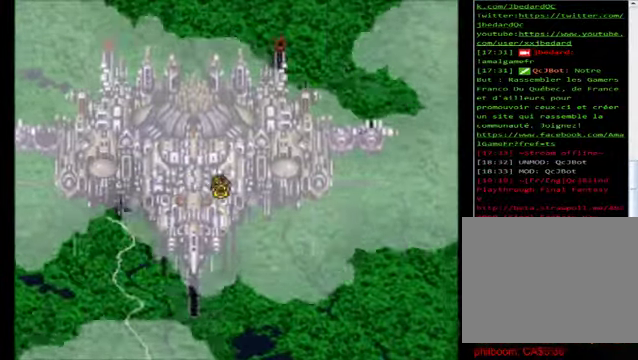
{"buttons": [], "left_stick": "right", "events": []}
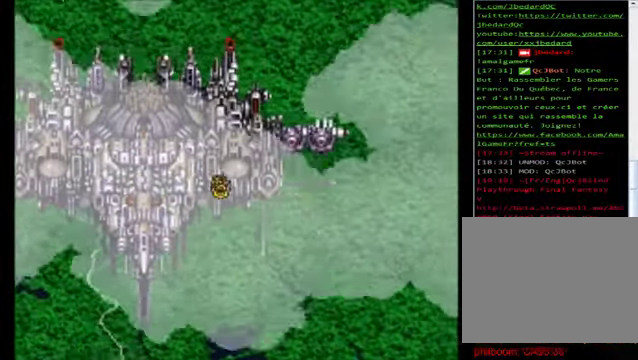
{"buttons": [], "left_stick": "right", "events": [[40, "left_stick", "up"], [440, "left_stick", "right"]]}
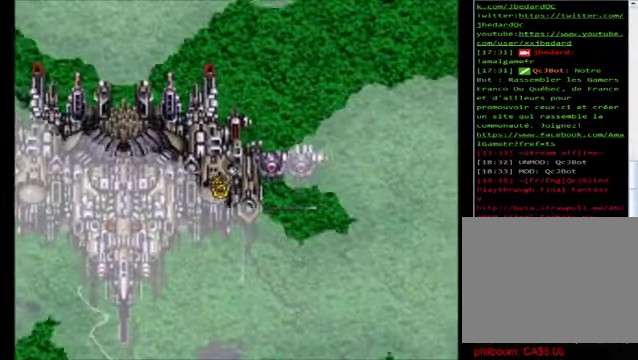
{"buttons": [], "left_stick": "right", "events": []}
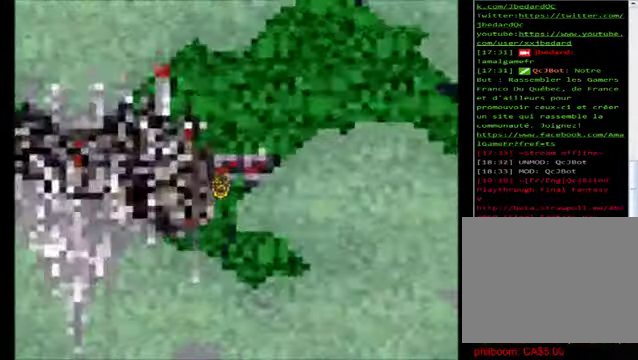
{"buttons": [], "left_stick": "center"}
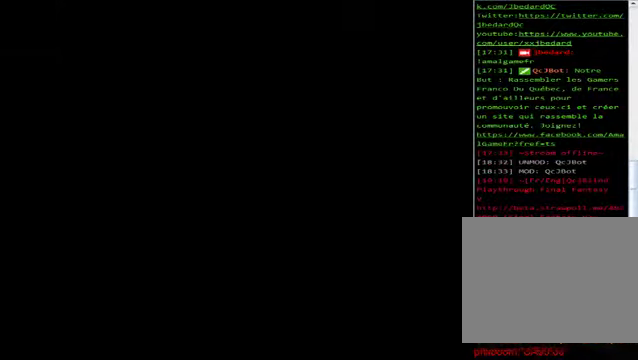
{"buttons": [], "left_stick": "center", "events": []}
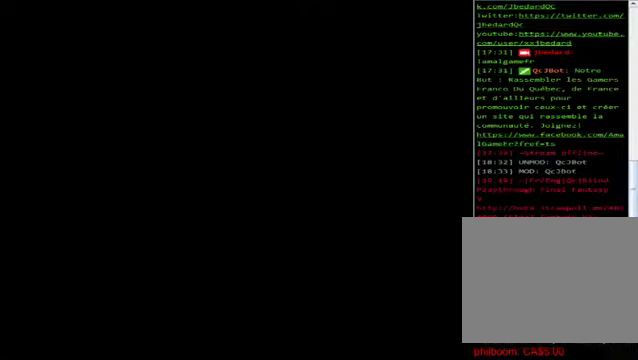
{"buttons": [], "left_stick": "center", "events": []}
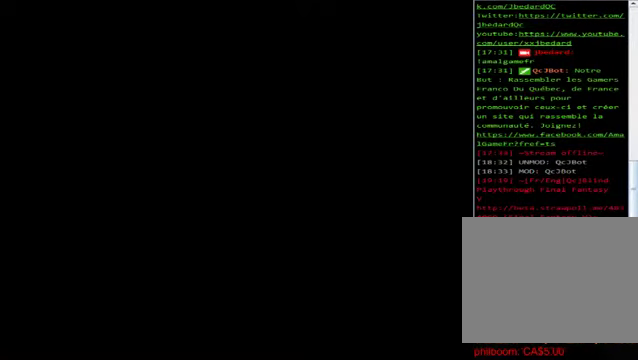
{"buttons": [], "left_stick": "center", "events": []}
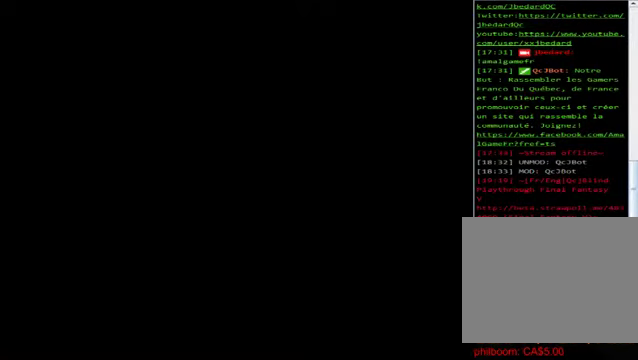
{"buttons": [], "left_stick": "center", "events": []}
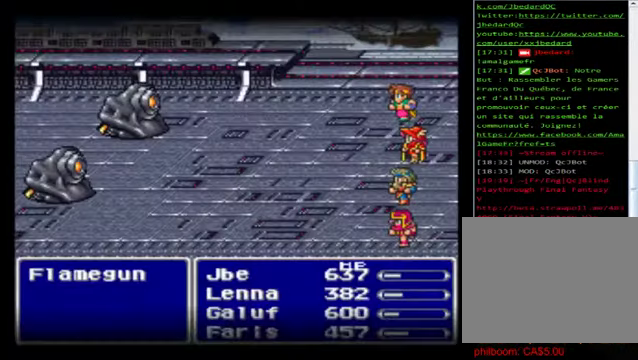
{"buttons": [], "left_stick": "center", "events": []}
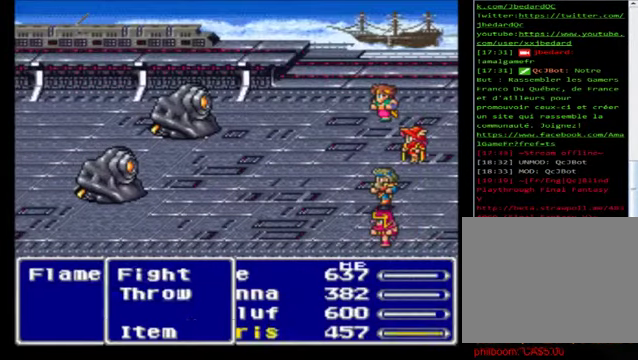
{"buttons": [], "left_stick": "center", "events": []}
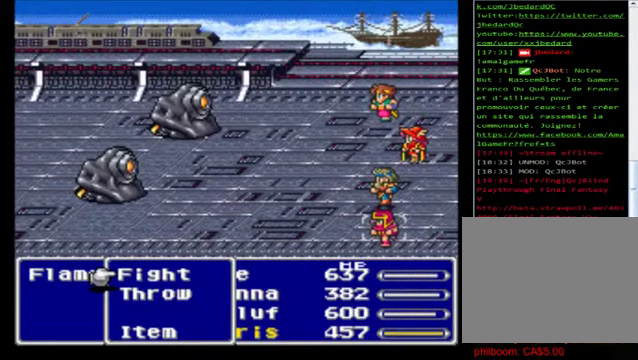
{"buttons": [], "left_stick": "center", "events": [[80, "A", "down"], [120, "A", "up"], [160, "A", "down"], [400, "A", "up"]]}